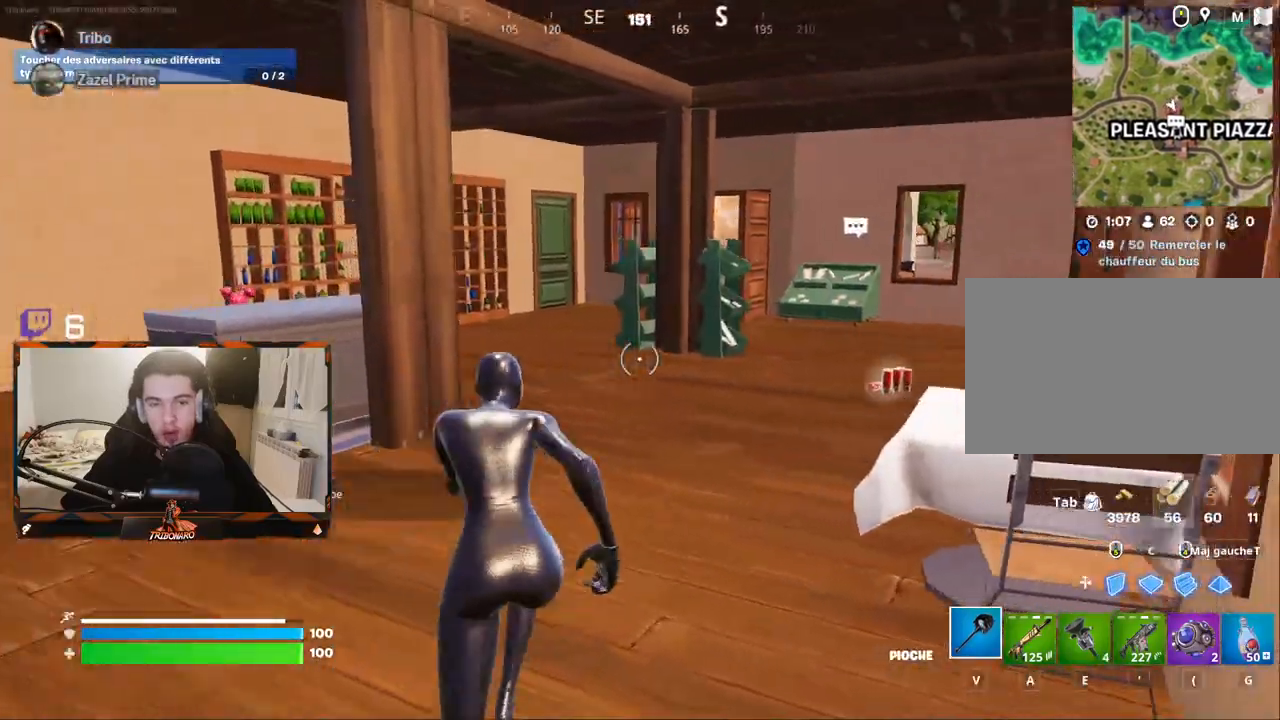
Gameplay with keyboard and mouse; each line is a JSON object with the keys and mouse buttons held at the frame after it. "events" lists presses ("down") and releases ("up") of "1", "2", "3", "4", "5", "a", "alt", "c", "caps_lock", "ctrl", "d", "e", "f", "g", "q", "r", "s", "shift", "space", "t", "tab", "v", "w", "x", "z", "mouse_left", "mouse_wheel" and "mouse_right" between this image and that frame as [ms after this image, input, new state], when the widget could be followed in between. "mouse_left", "mouse_wheel", "mouse_right" = the "left", "wheel", "right" buttons of the "mouse" list. No other keys are recorded. "wheel" means that the mouse wheel is clicked or scrolled. "mouse_move" is the direction in which the mouse moves at that frame (one of eight, or "still"), when it could be read.
{"keys": ["d", "z"], "mouse": [], "mouse_move": "down-left", "events": [[250, "d", "down"], [334, "d", "up"], [484, "d", "down"]]}
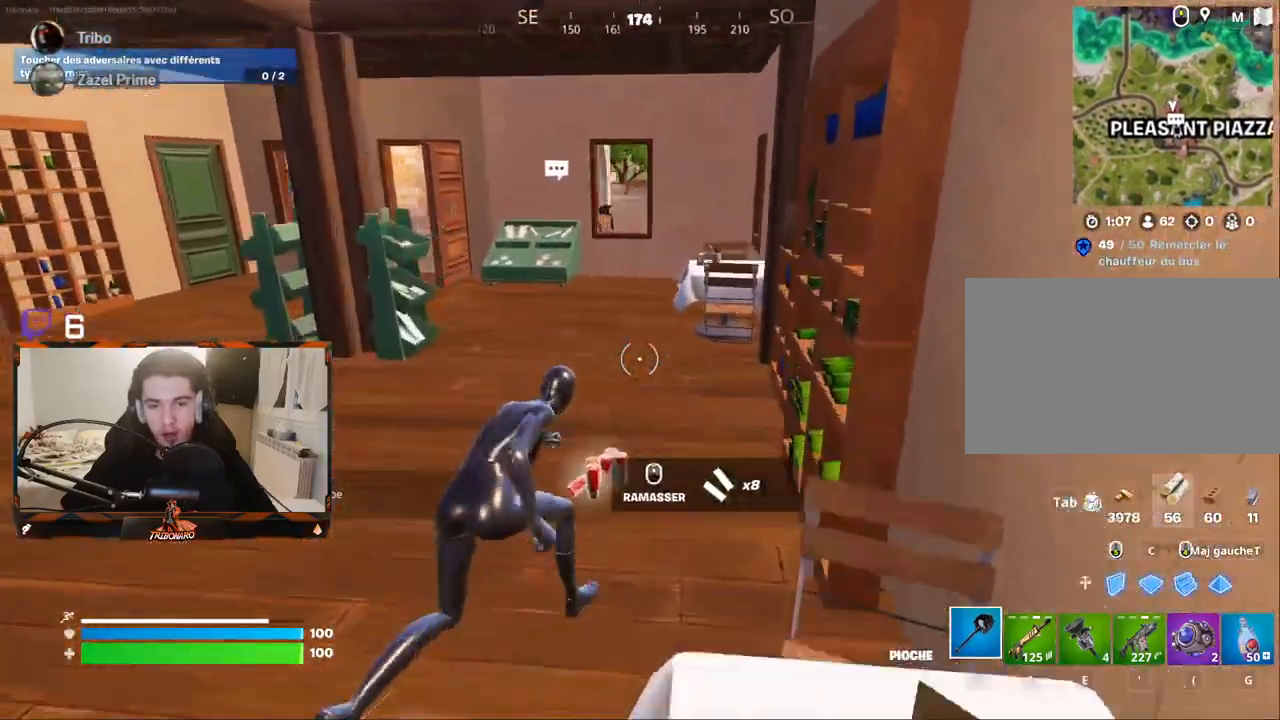
{"keys": ["z"], "mouse": [], "mouse_move": "up-left", "events": [[67, "d", "up"]]}
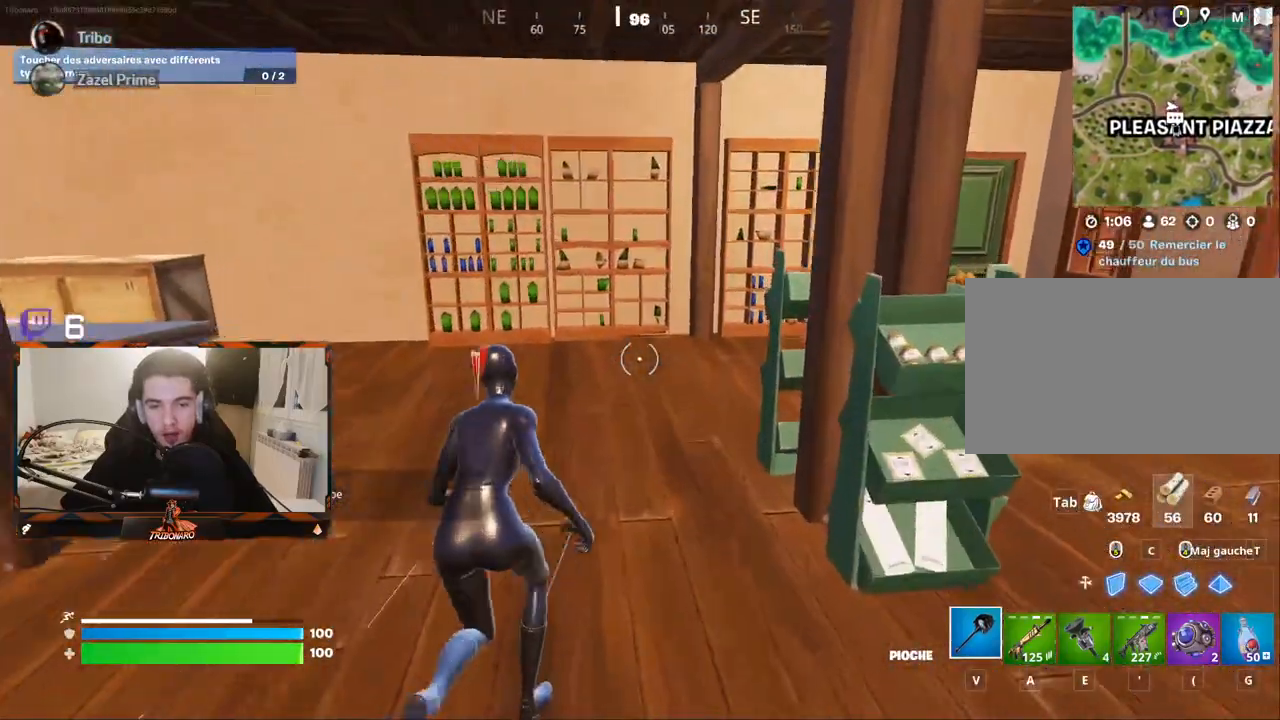
{"keys": ["d", "z"], "mouse": [], "mouse_move": "still", "events": [[234, "e", "down"], [284, "e", "up"], [417, "d", "down"]]}
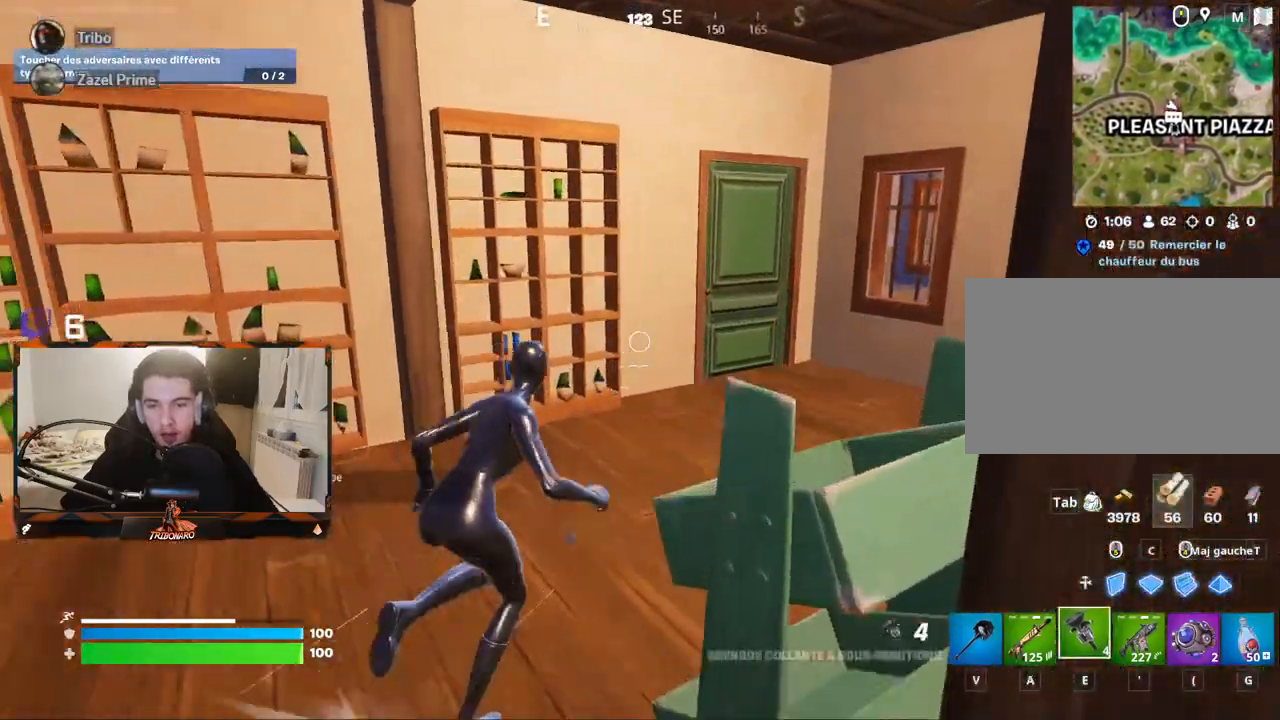
{"keys": ["z"], "mouse": [], "mouse_move": "left", "events": [[150, "d", "up"], [334, "d", "down"], [434, "d", "up"]]}
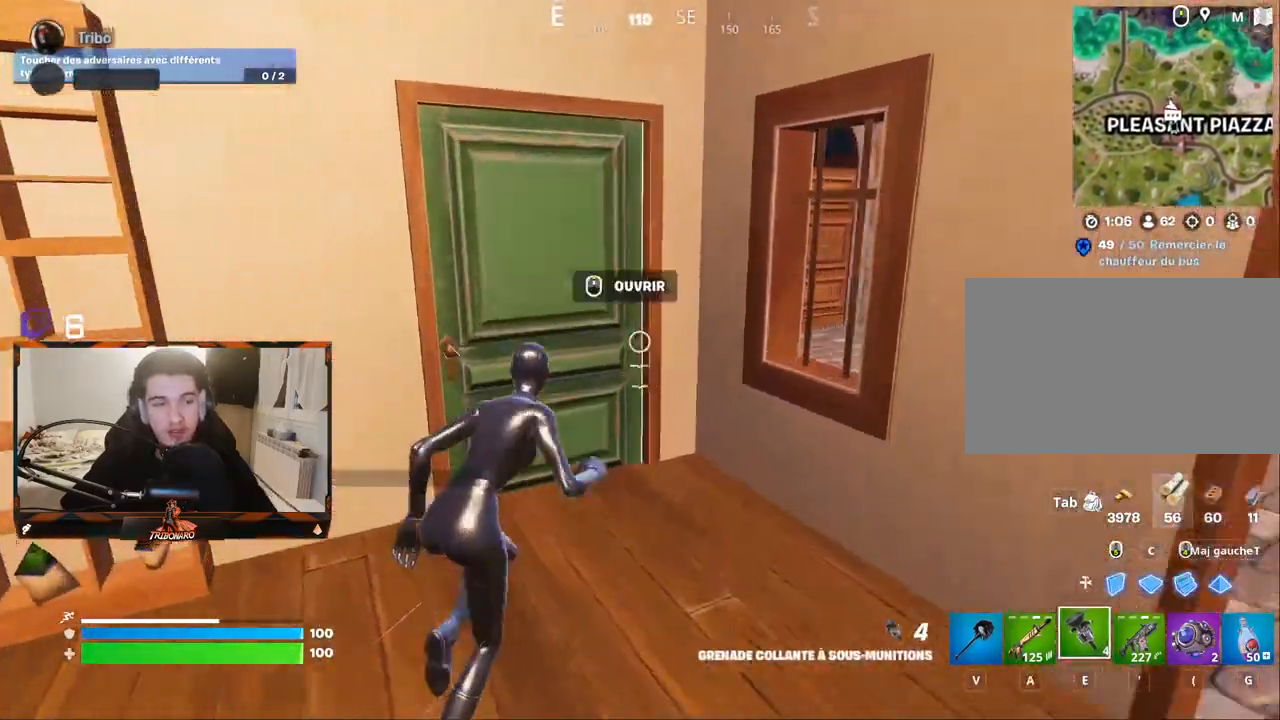
{"keys": ["z"], "mouse": [], "mouse_move": "left", "events": []}
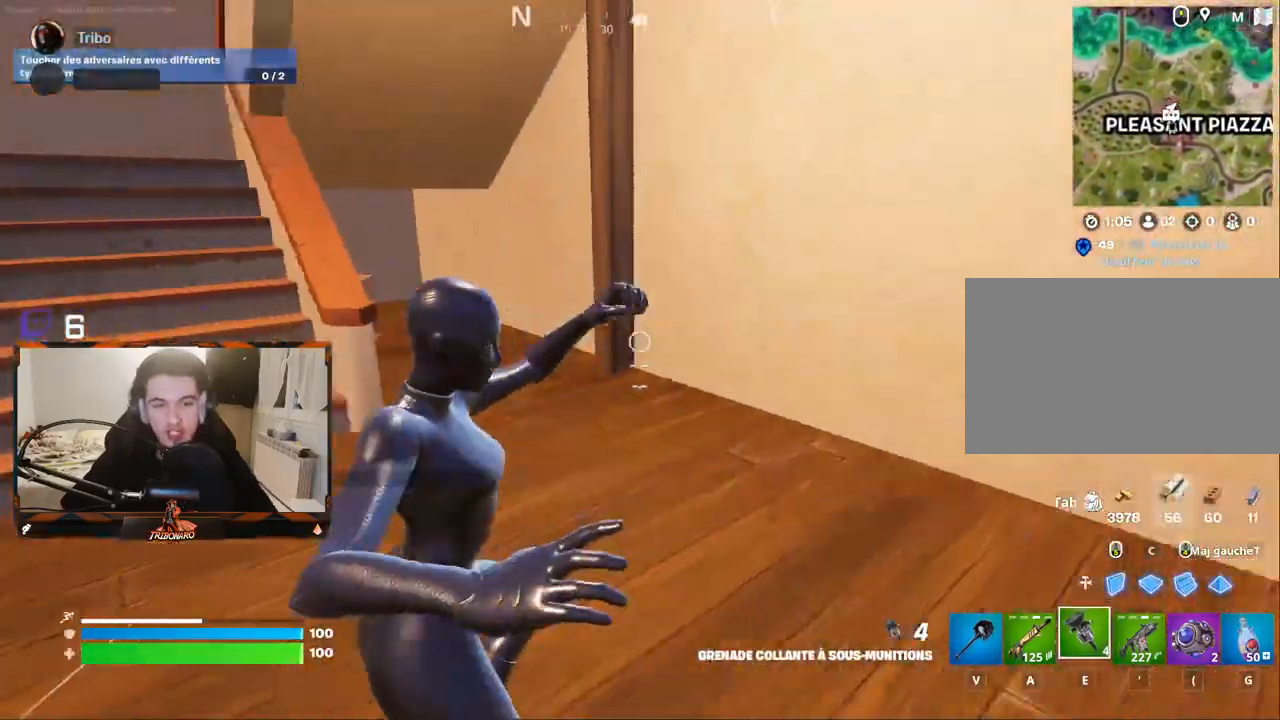
{"keys": ["z"], "mouse": [], "mouse_move": "still", "events": []}
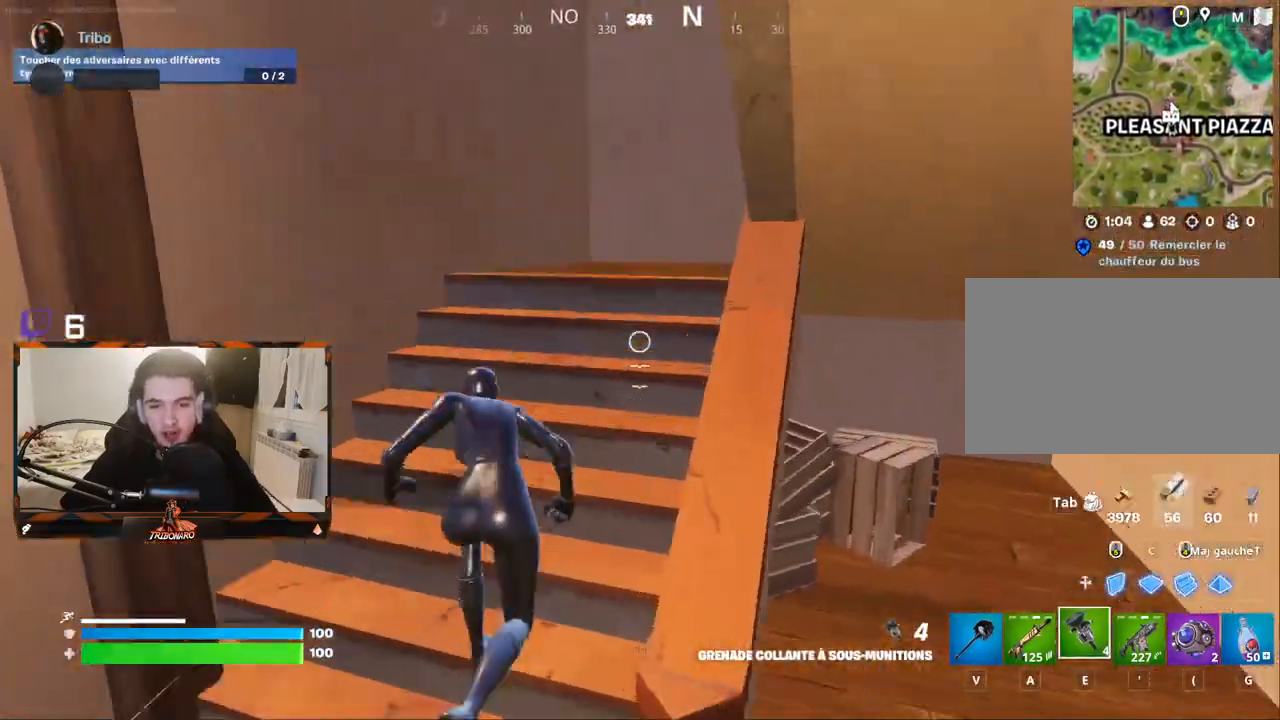
{"keys": ["z"], "mouse": [], "mouse_move": "right", "events": [[100, "x", "down"], [200, "x", "up"]]}
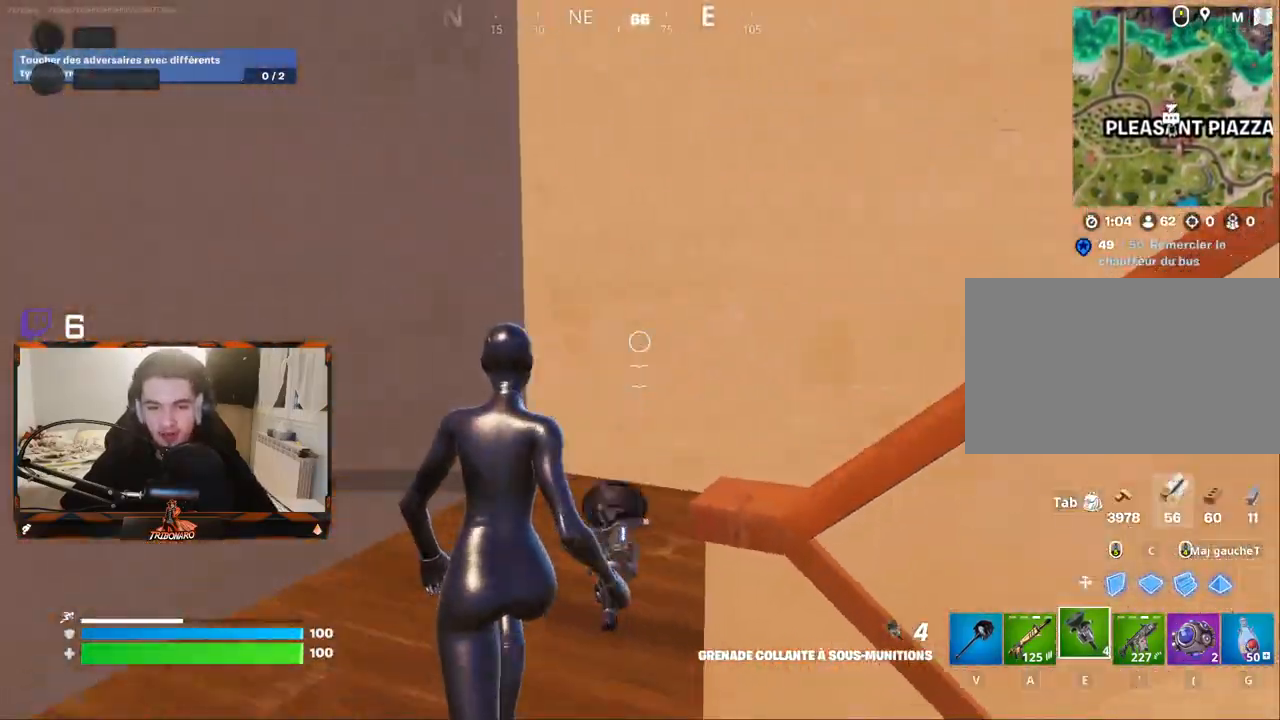
{"keys": ["z"], "mouse": [], "mouse_move": "down", "events": [[117, "v", "down"], [217, "v", "up"]]}
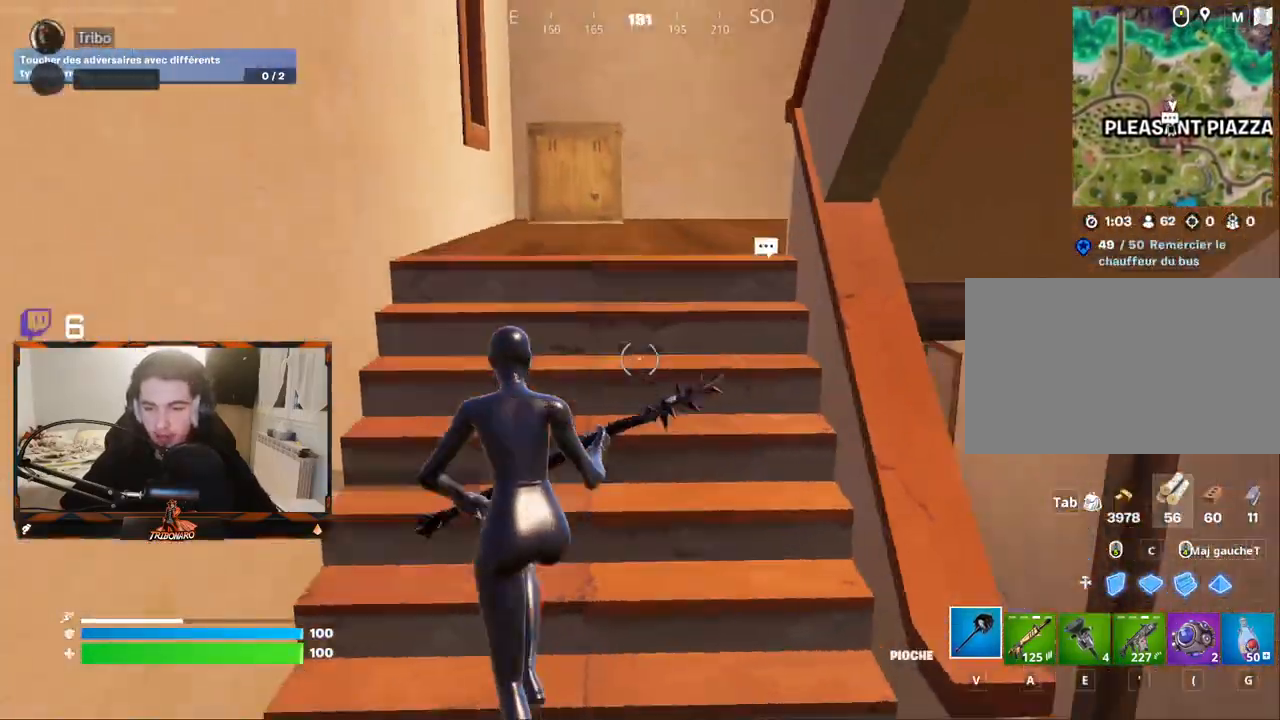
{"keys": ["z"], "mouse": [], "mouse_move": "still", "events": []}
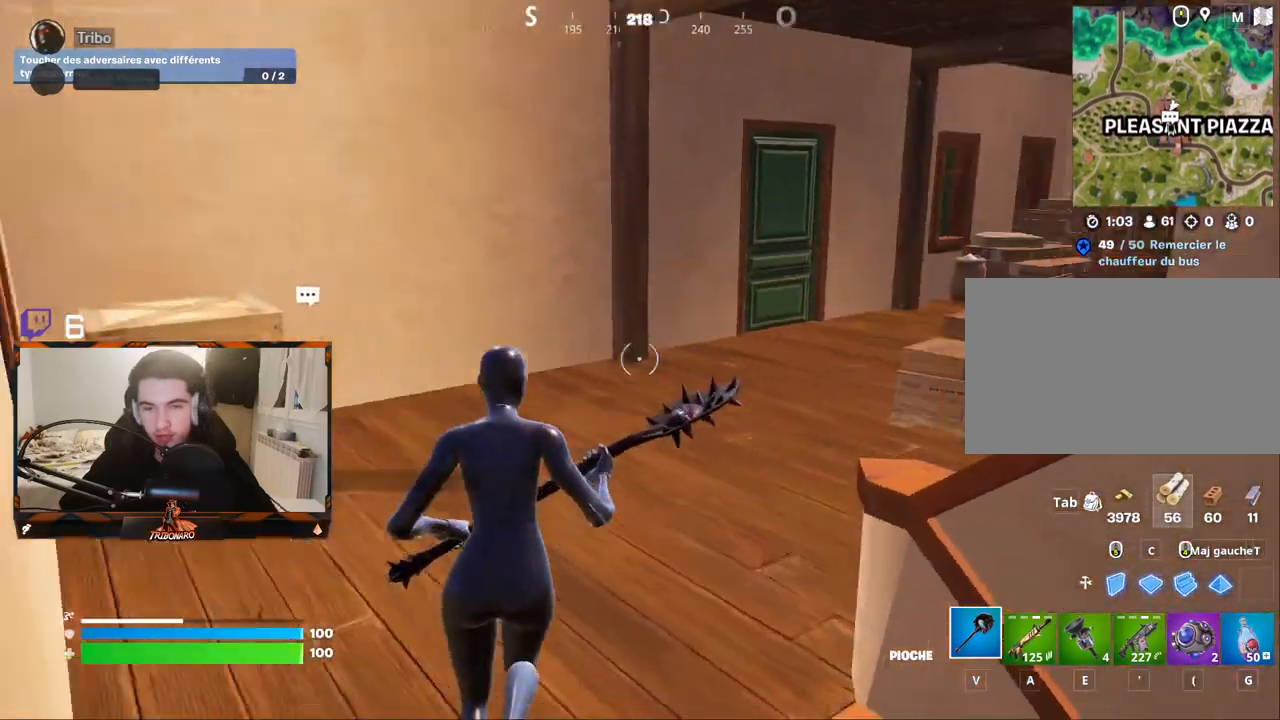
{"keys": ["z"], "mouse": [], "mouse_move": "still", "events": [[50, "a", "down"], [200, "a", "up"]]}
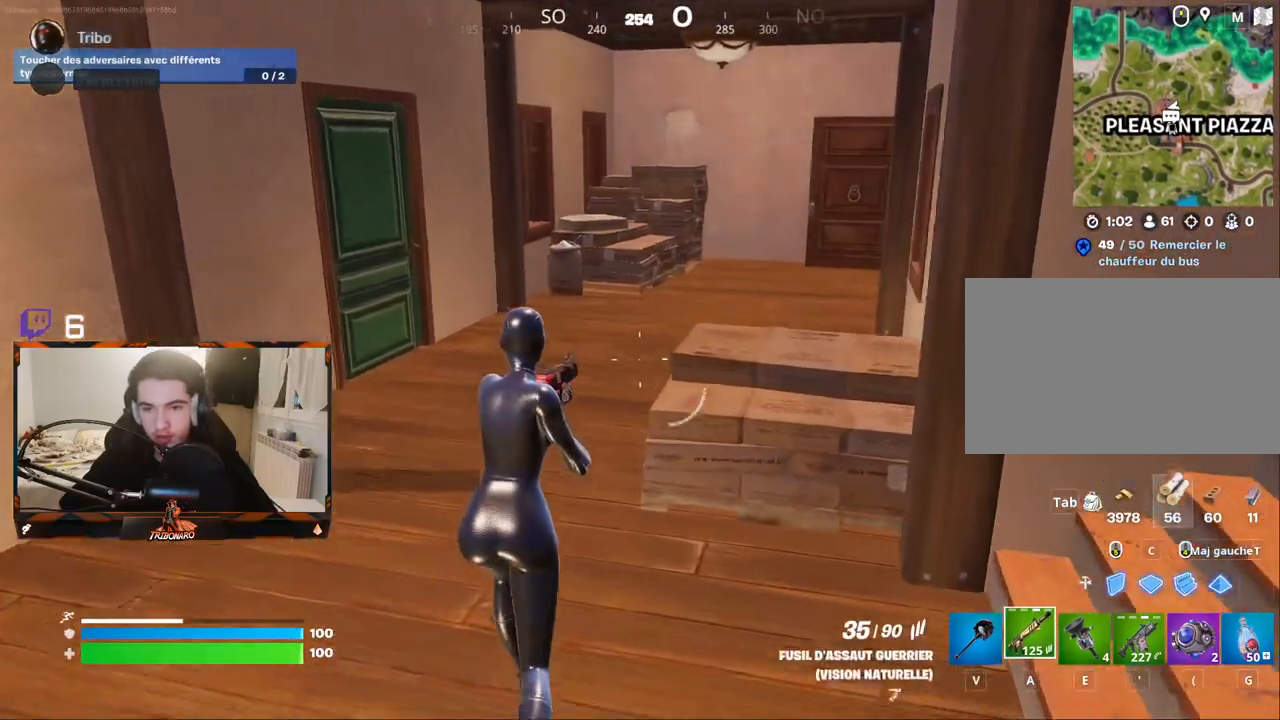
{"keys": ["v", "z"], "mouse": [], "mouse_move": "left", "events": [[500, "v", "down"]]}
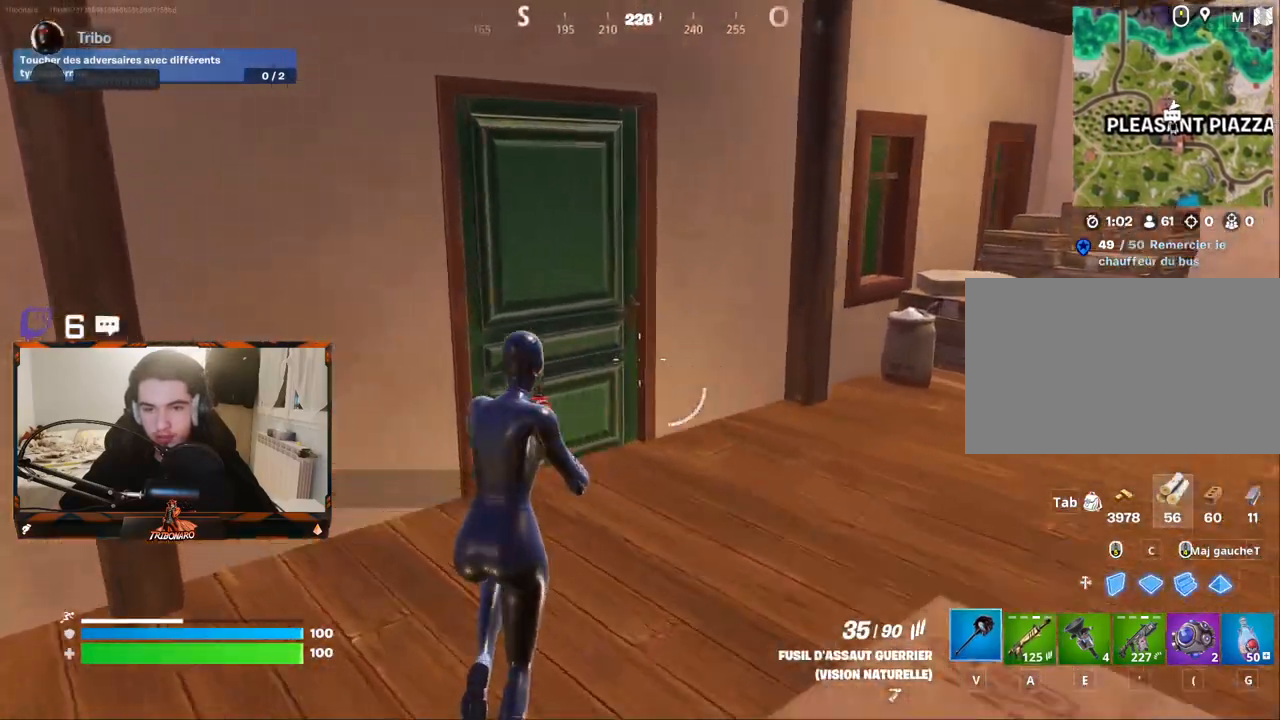
{"keys": ["z"], "mouse": [], "mouse_move": "left"}
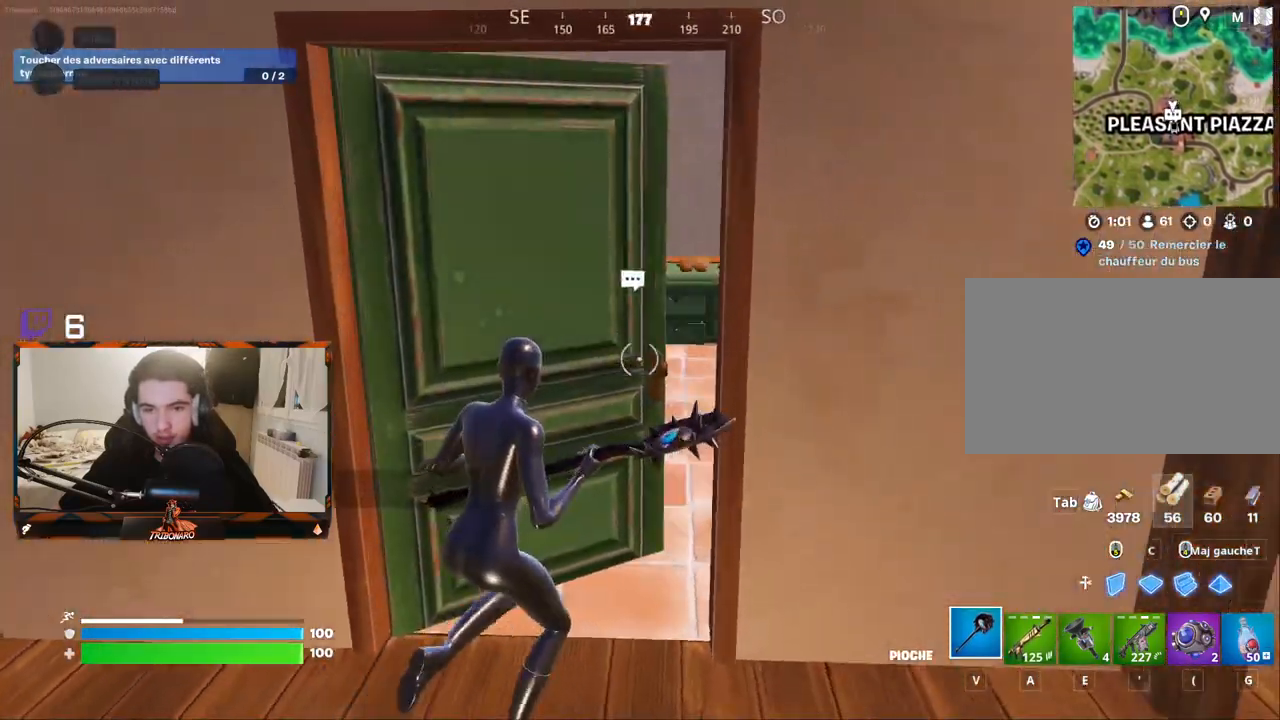
{"keys": ["z"], "mouse": [], "mouse_move": "left", "events": [[284, "d", "down"], [434, "d", "up"]]}
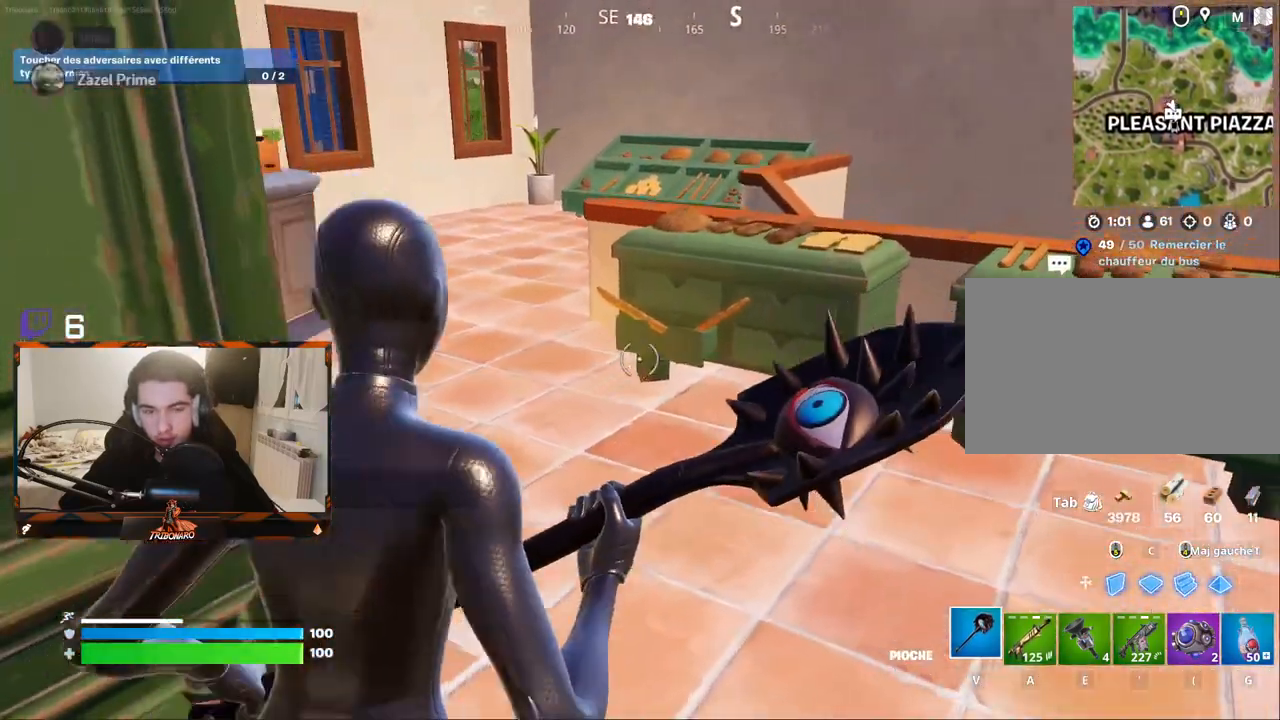
{"keys": ["z"], "mouse": [], "mouse_move": "down-right", "events": [[400, "space", "down"], [450, "space", "up"]]}
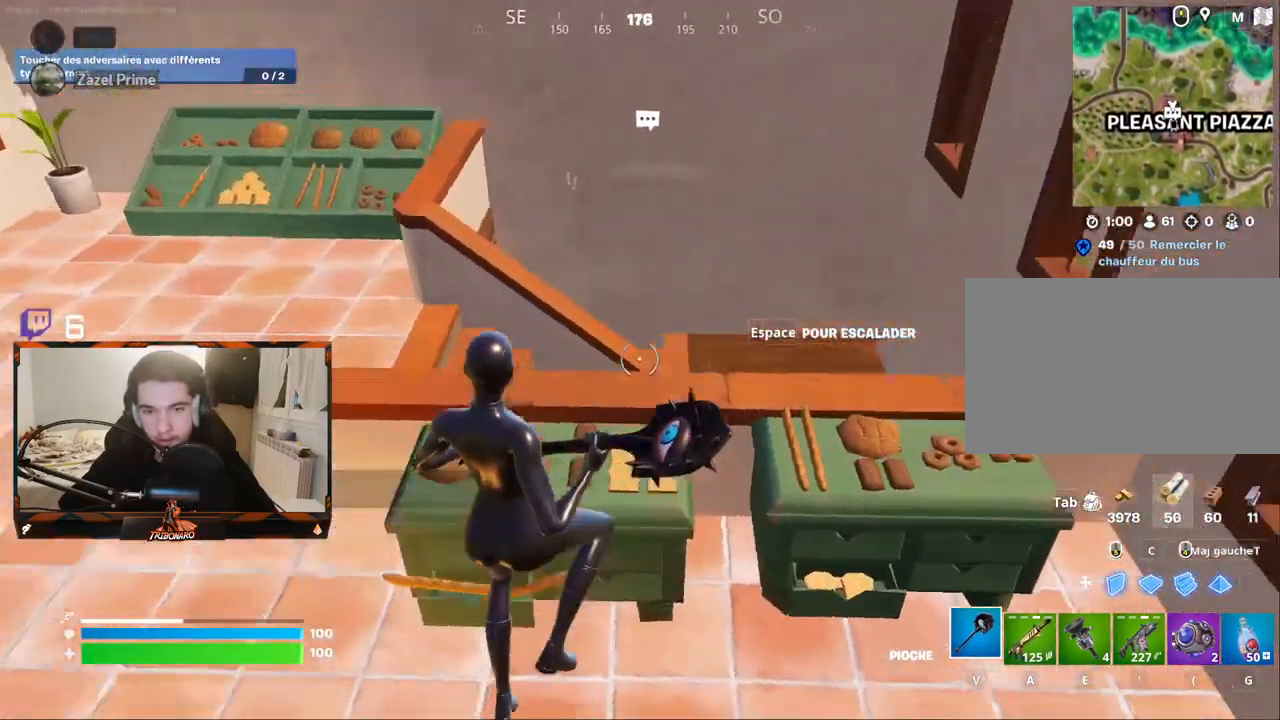
{"keys": ["d", "z"], "mouse": [], "mouse_move": "right", "events": [[34, "d", "down"]]}
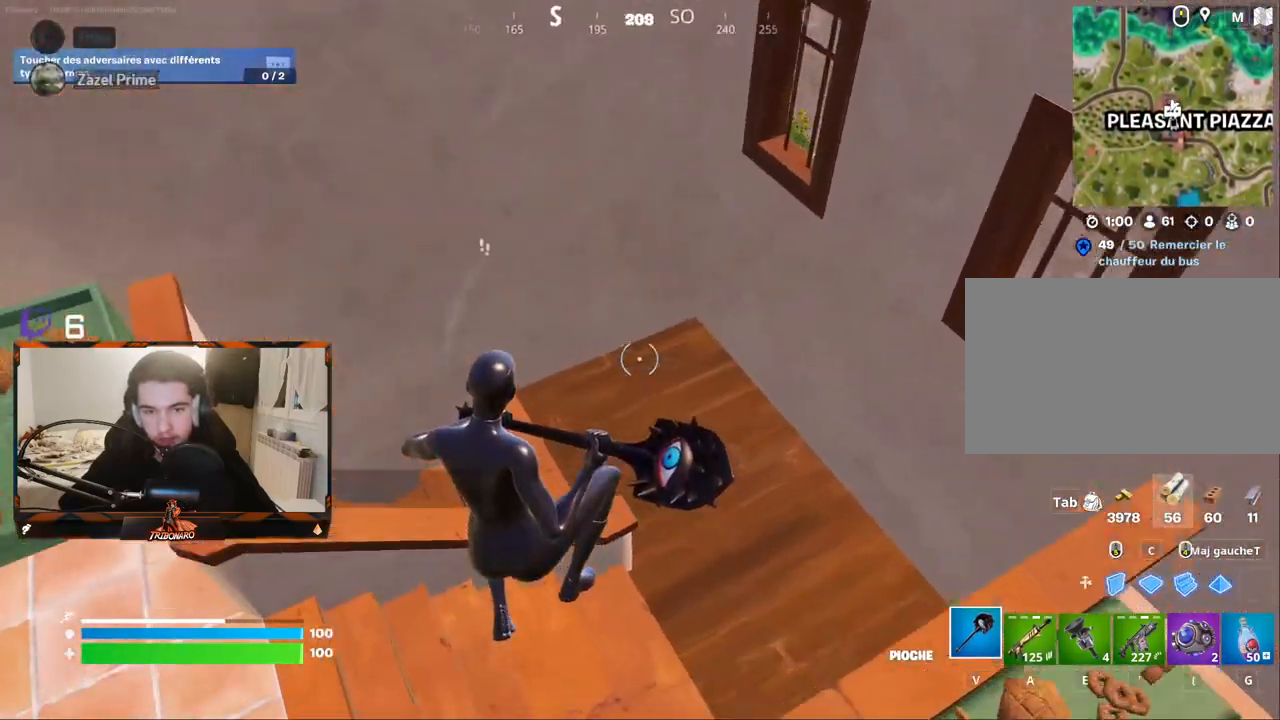
{"keys": ["d", "z"], "mouse": [], "events": []}
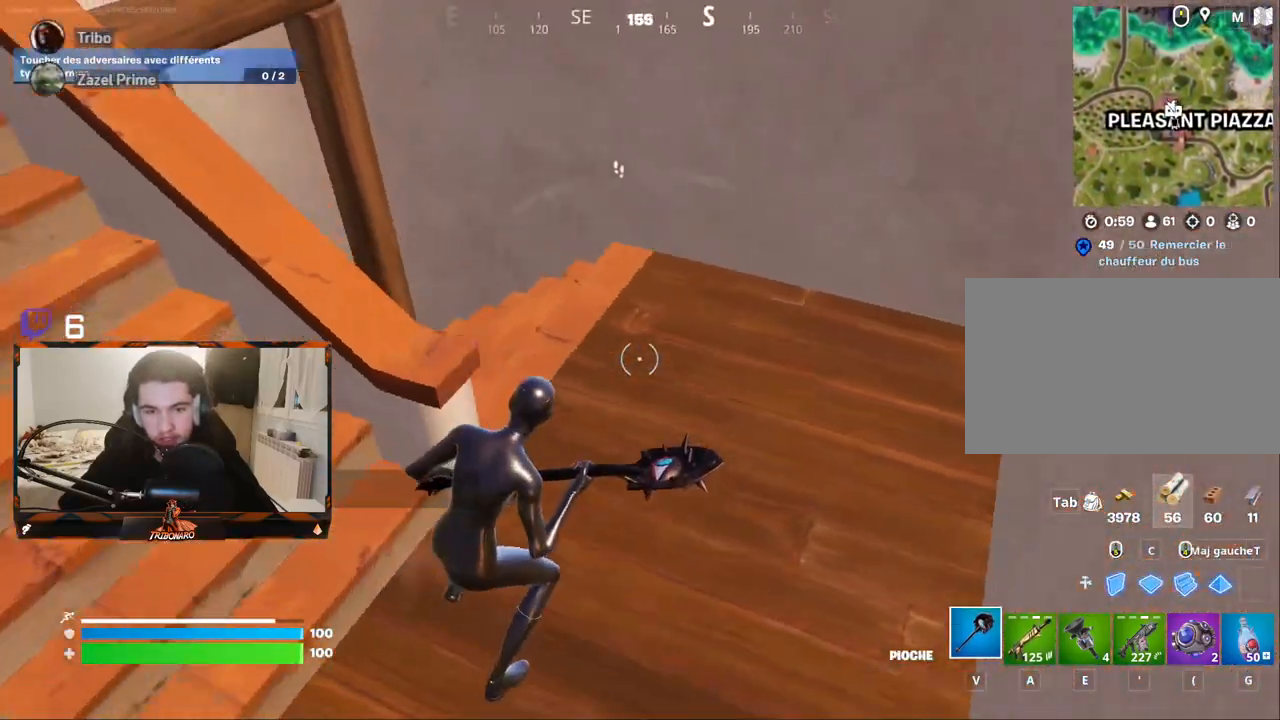
{"keys": ["z"], "mouse": [], "mouse_move": "left", "events": [[34, "d", "up"], [67, "d", "down"], [217, "d", "up"]]}
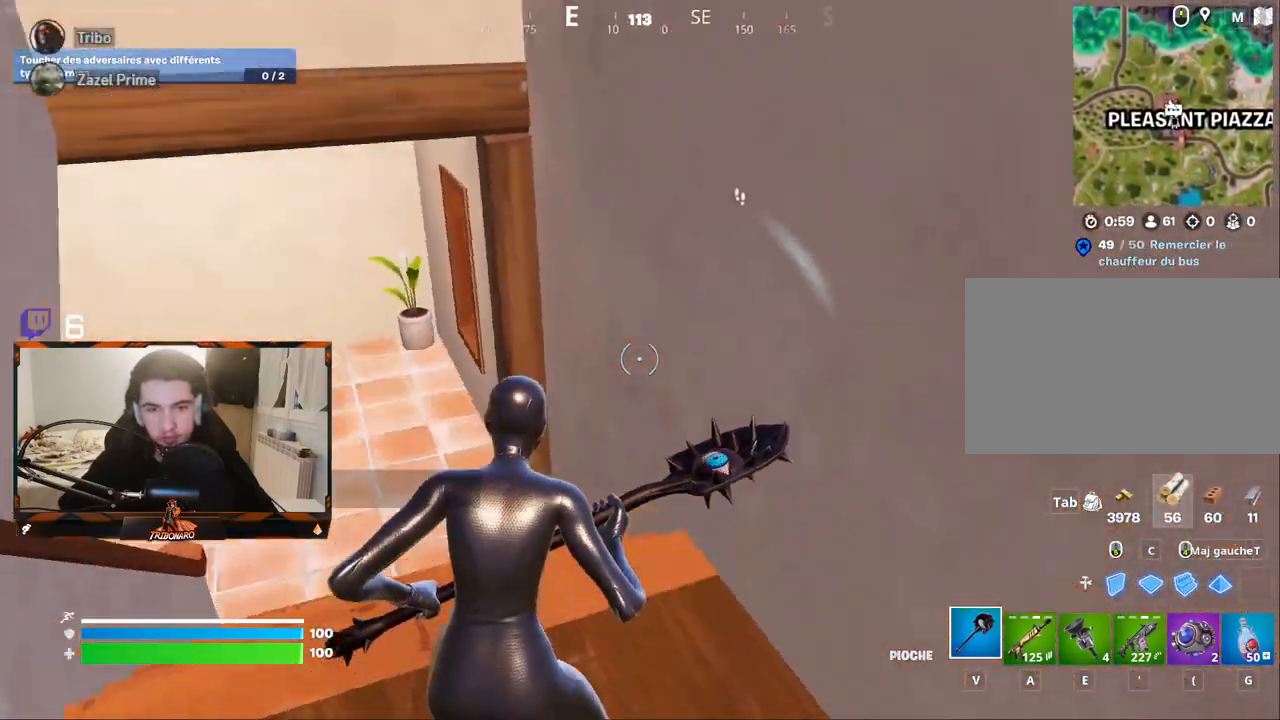
{"keys": ["z"], "mouse": [], "mouse_move": "still", "events": [[34, "a", "down"], [134, "a", "up"]]}
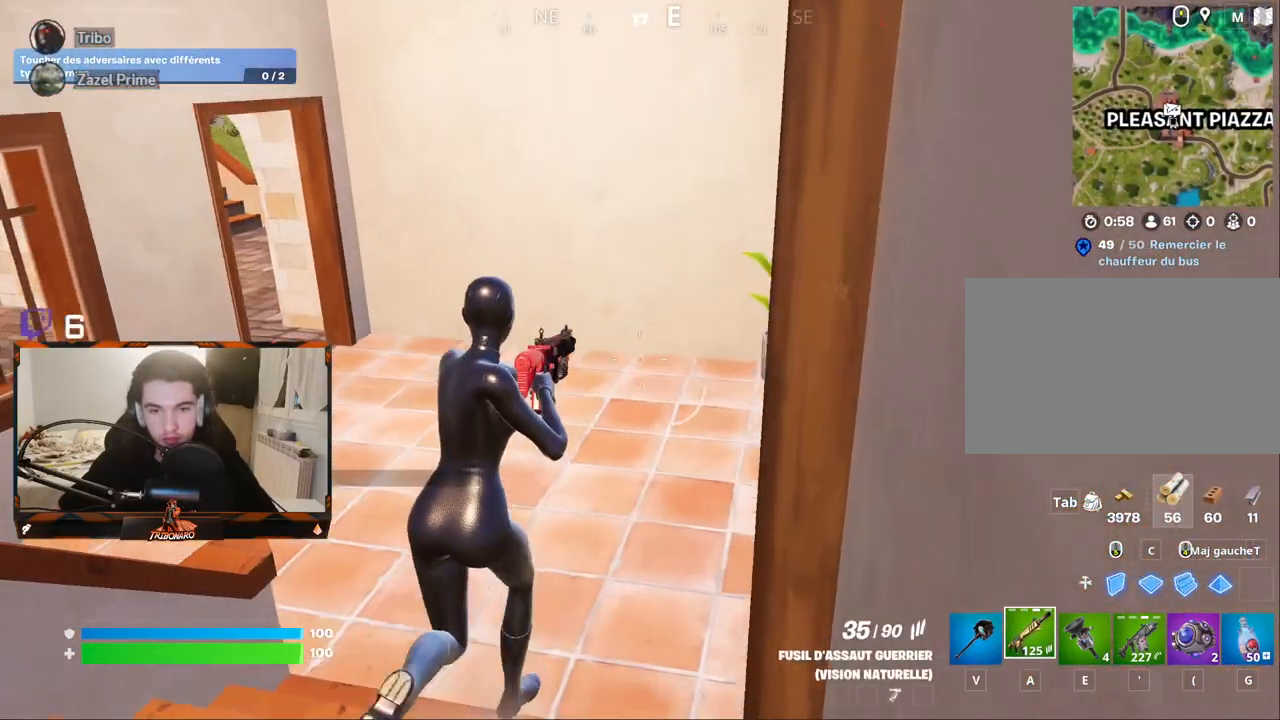
{"keys": ["z"], "mouse": [], "mouse_move": "up", "events": [[200, "x", "down"], [300, "x", "up"]]}
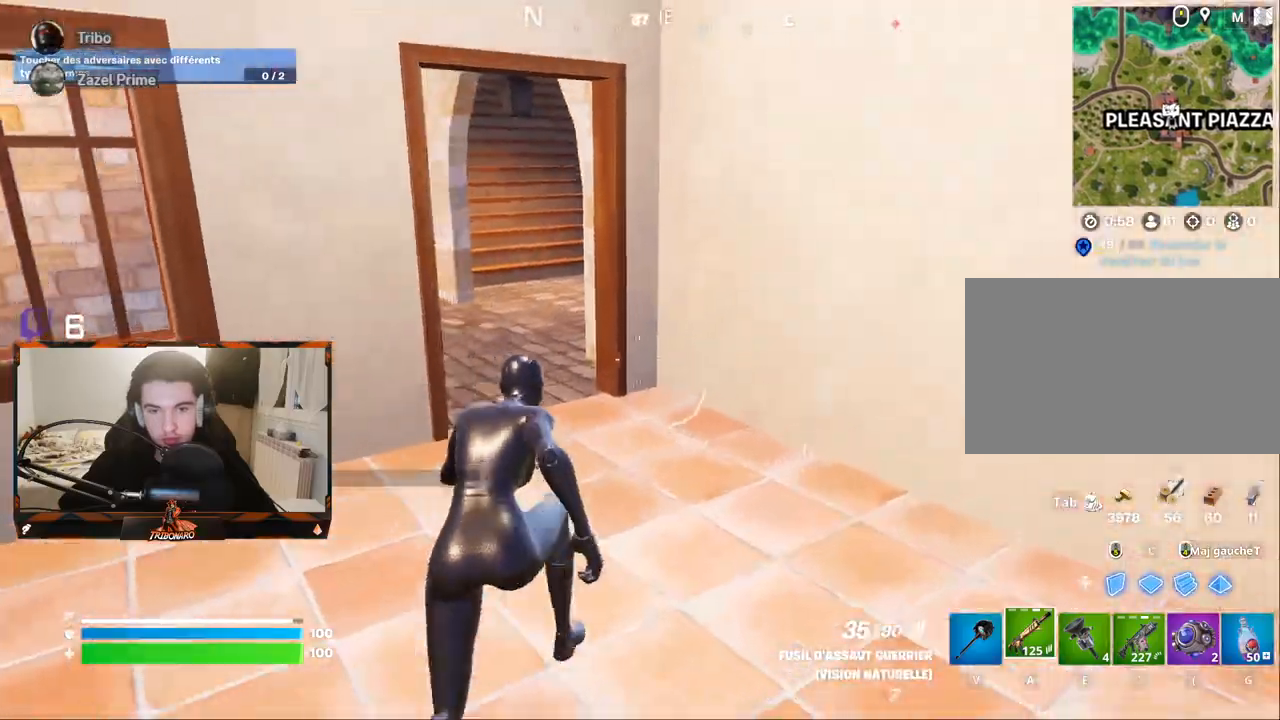
{"keys": ["z"], "mouse": [], "mouse_move": "right", "events": [[34, "d", "down"], [117, "d", "up"], [317, "q", "down"], [450, "q", "up"]]}
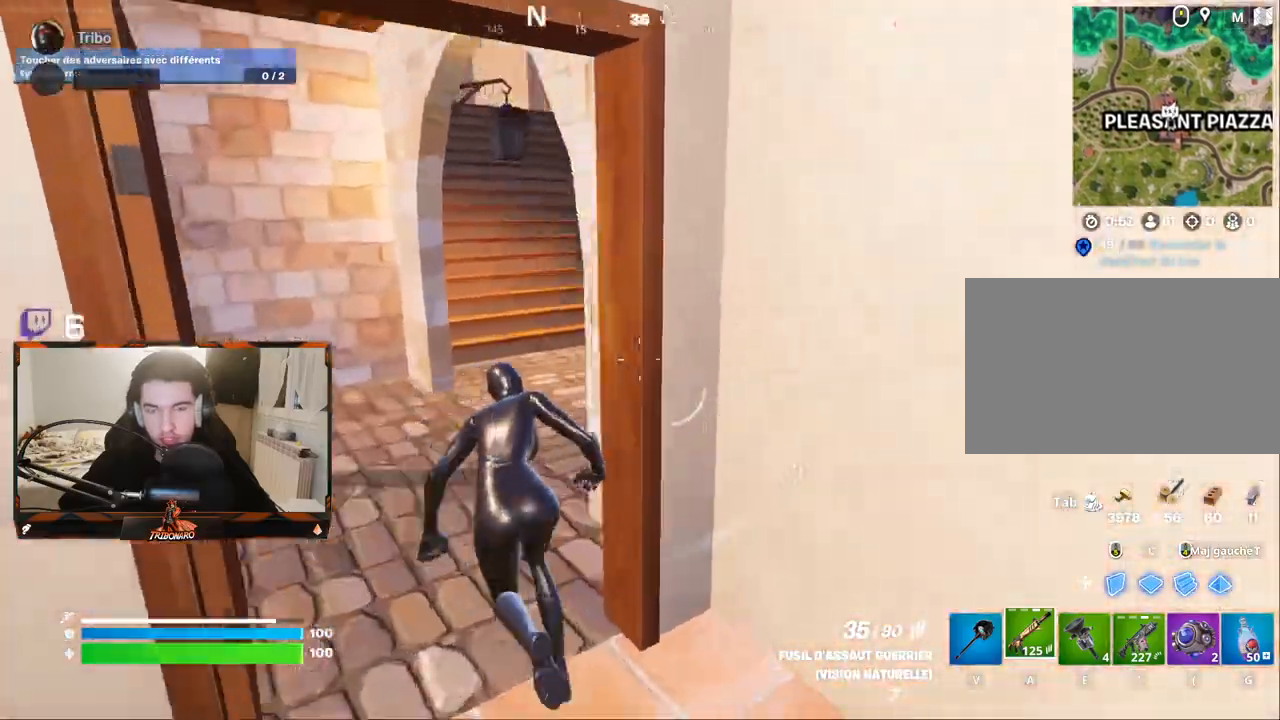
{"keys": ["q", "z"], "mouse": [], "mouse_move": "right", "events": [[84, "q", "down"]]}
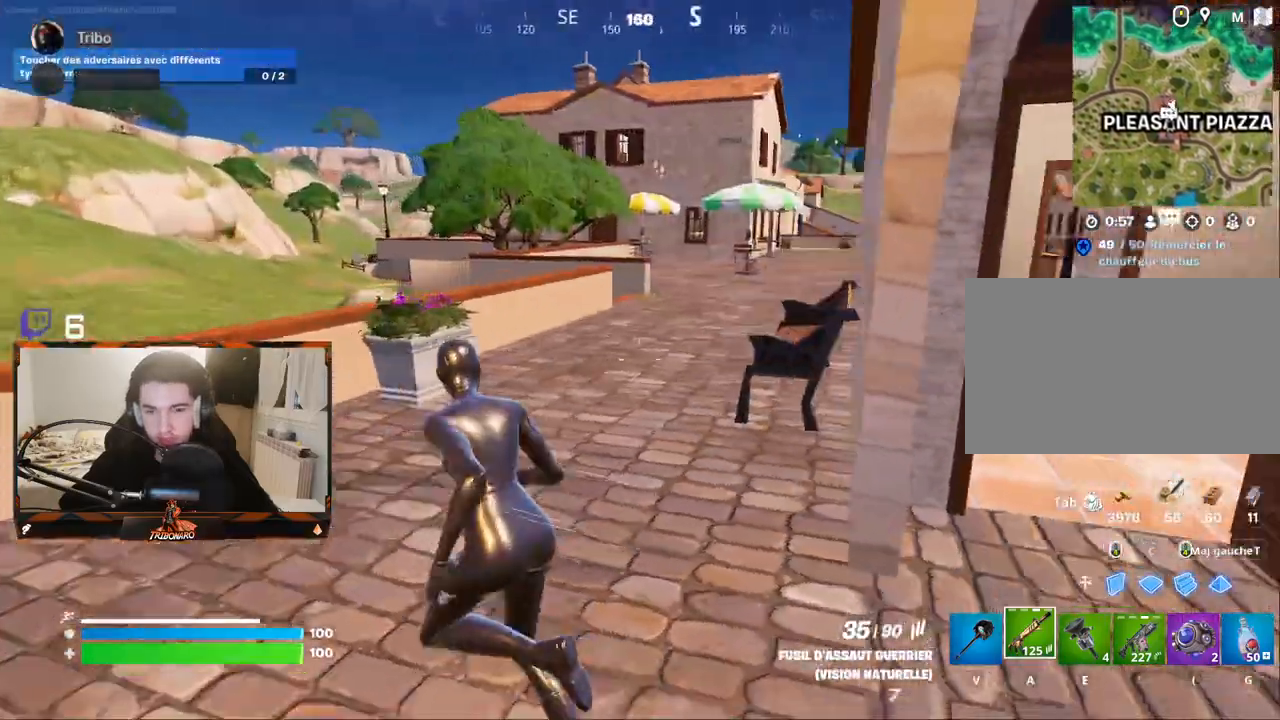
{"keys": ["z"], "mouse": [], "mouse_move": "still", "events": [[67, "q", "up"], [250, "q", "down"], [334, "q", "up"]]}
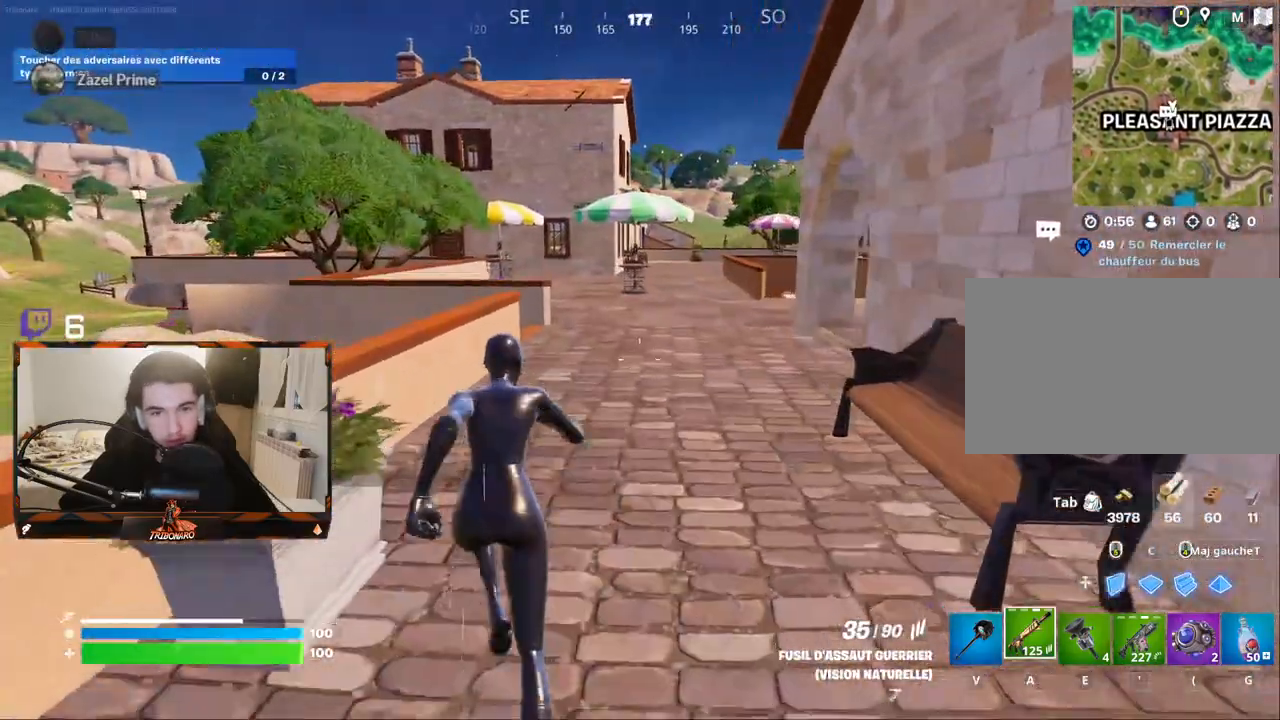
{"keys": ["z"], "mouse": [], "mouse_move": "still", "events": [[300, "q", "down"], [400, "q", "up"]]}
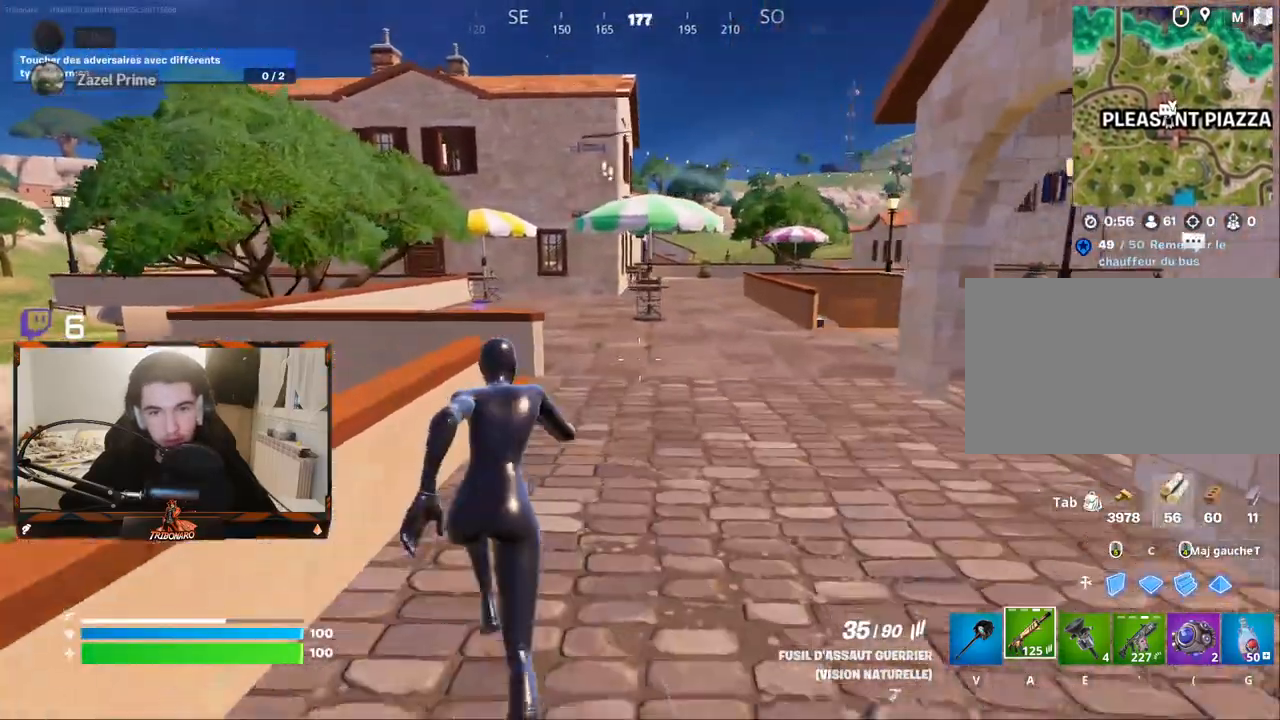
{"keys": ["z"], "mouse": [], "mouse_move": "right", "events": [[84, "d", "down"], [184, "d", "up"]]}
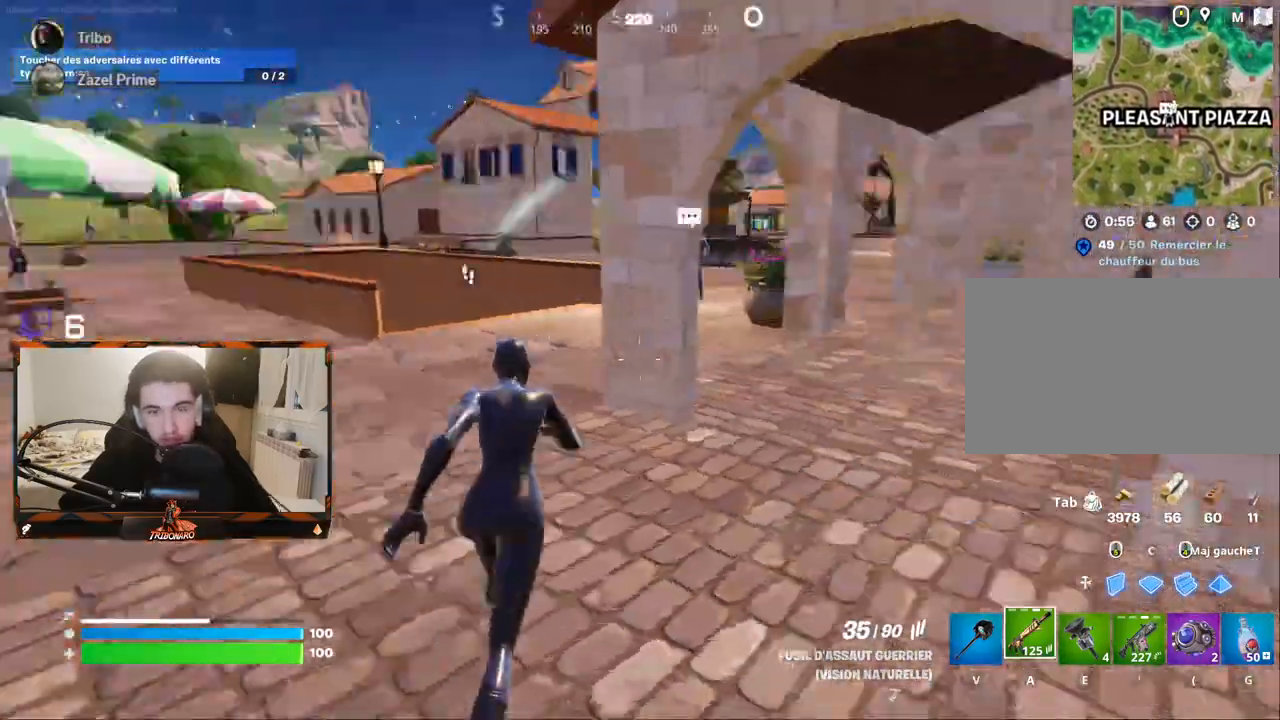
{"keys": ["q", "z"], "mouse": [], "mouse_move": "left", "events": [[100, "q", "down"]]}
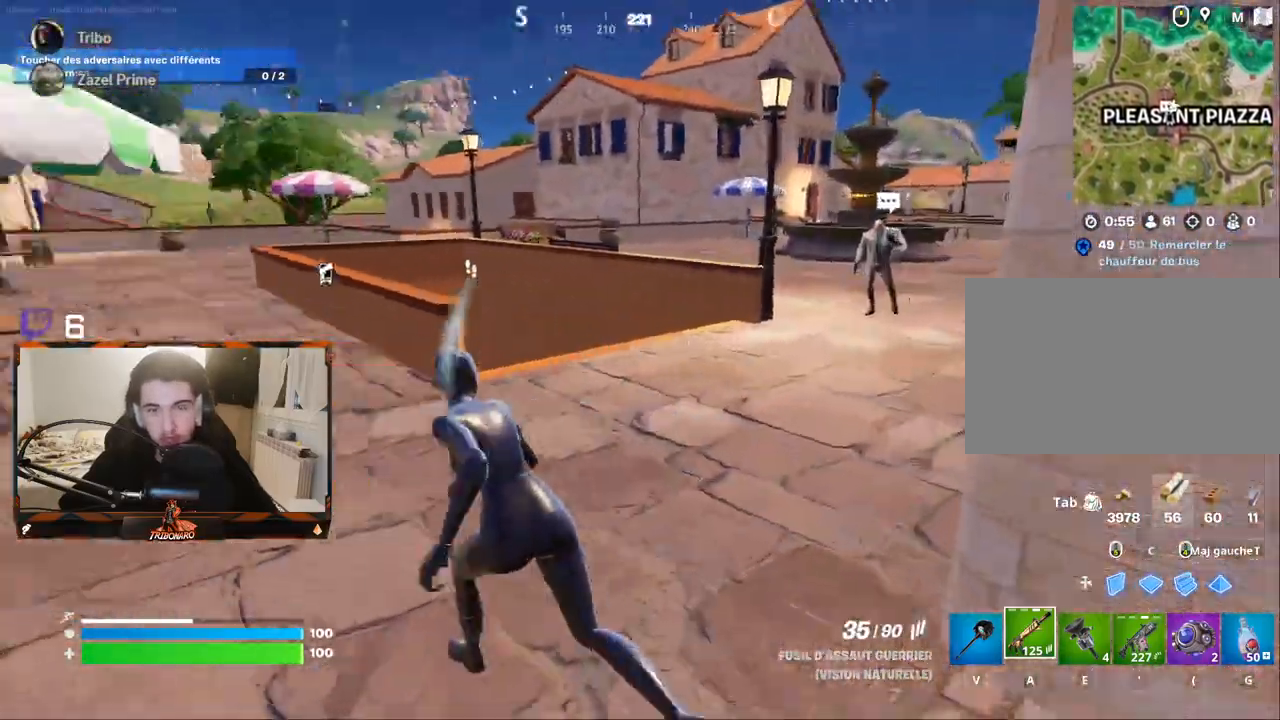
{"keys": ["q", "z"], "mouse": [], "mouse_move": "left", "events": []}
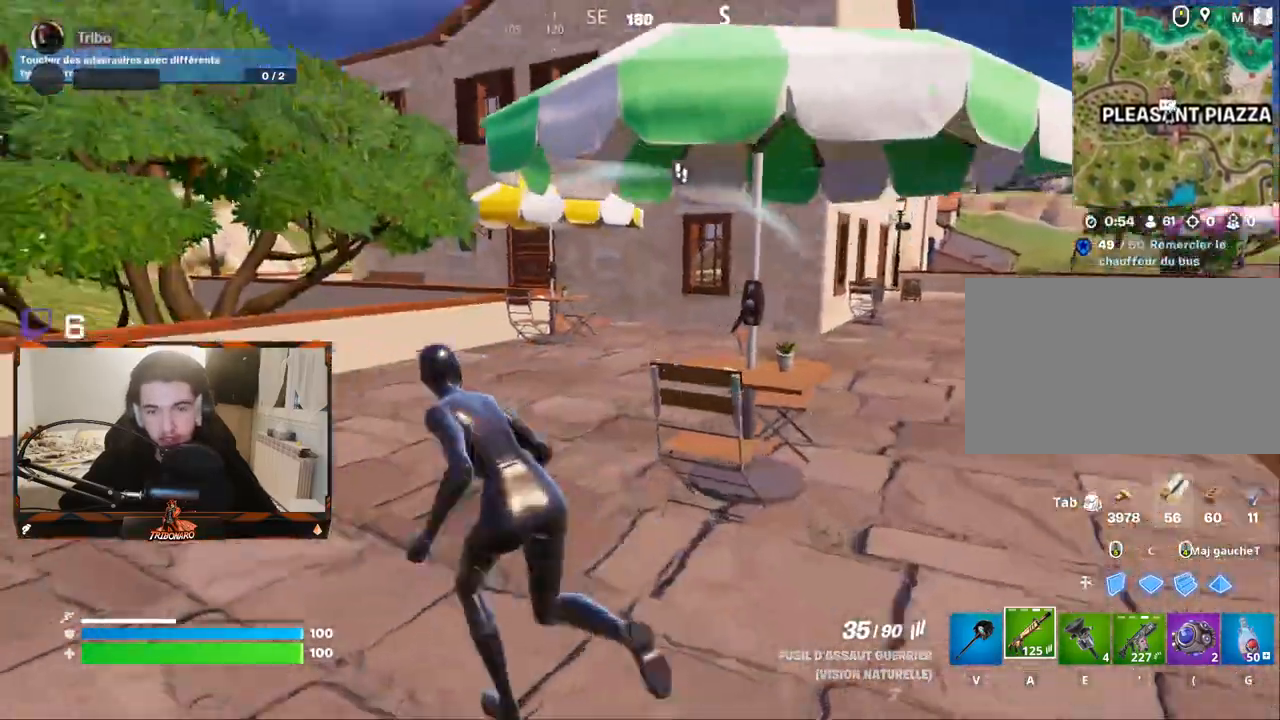
{"keys": ["z"], "mouse": [], "mouse_move": "right", "events": [[50, "q", "up"]]}
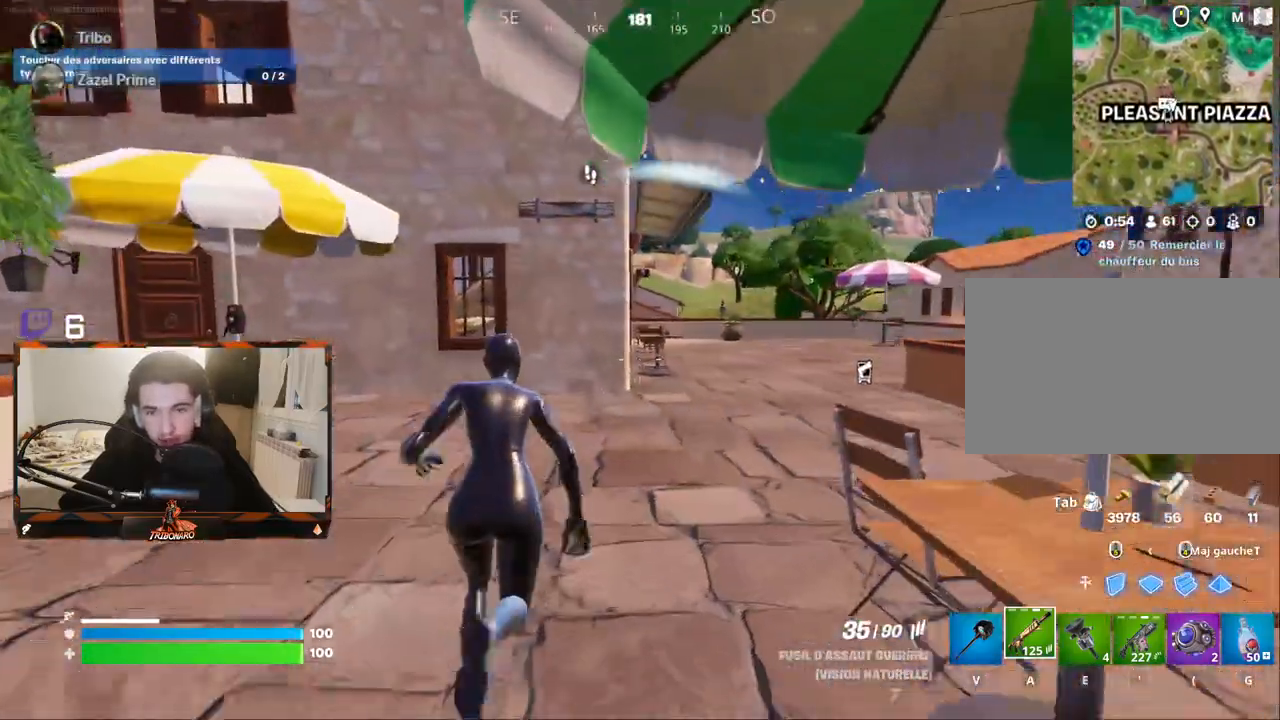
{"keys": ["z"], "mouse": [], "mouse_move": "left", "events": [[100, "x", "down"], [250, "x", "up"]]}
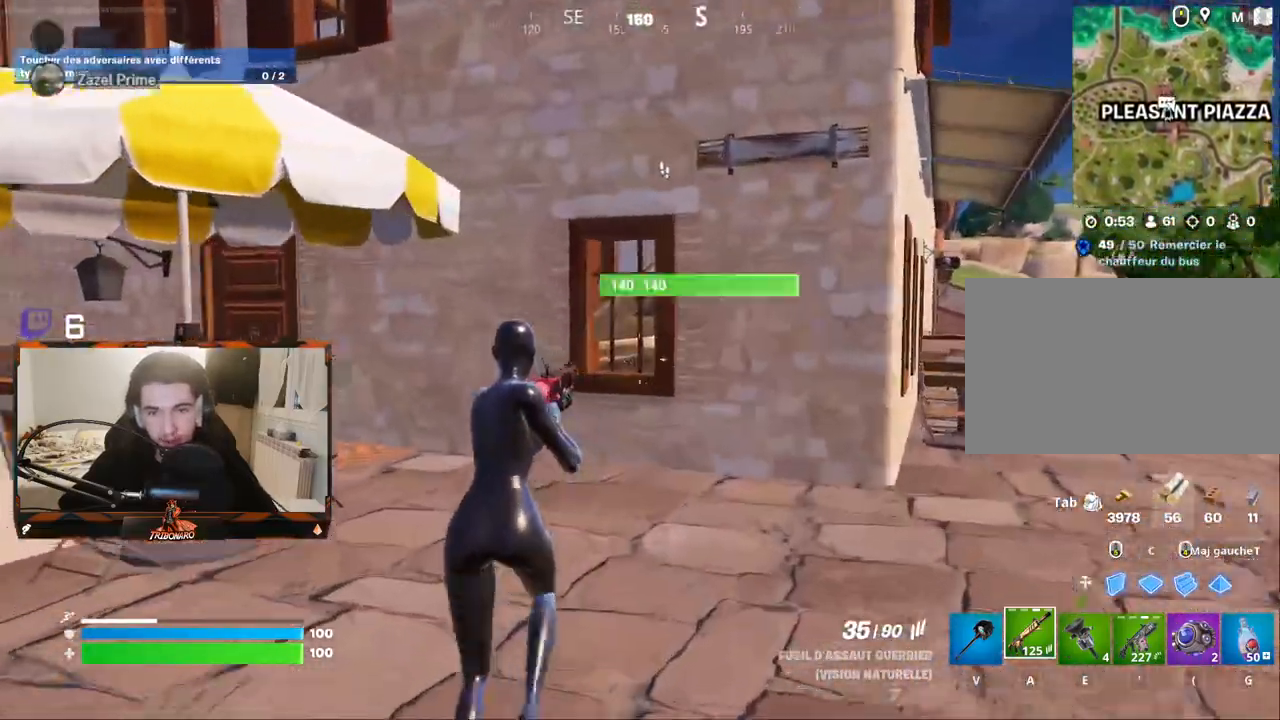
{"keys": ["z"], "mouse": [], "mouse_move": "left", "events": [[400, "v", "down"], [500, "v", "up"]]}
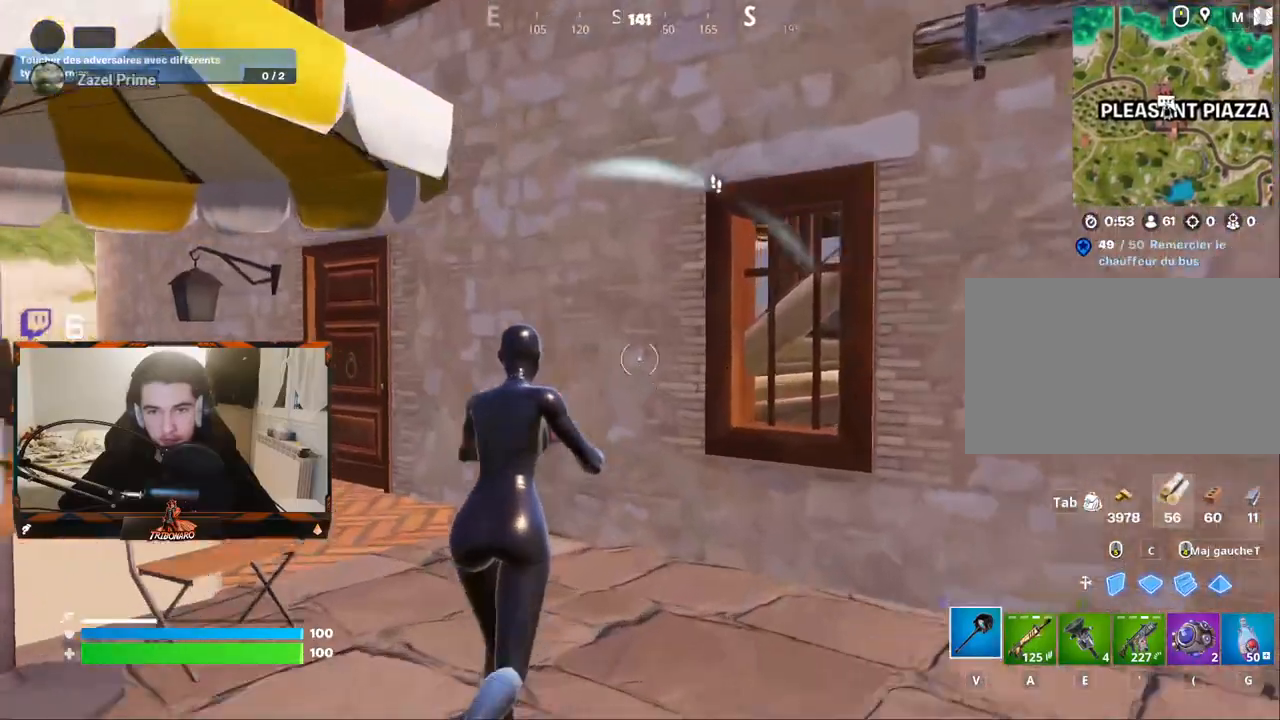
{"keys": ["z"], "mouse": [], "mouse_move": "left", "events": [[234, "q", "down"], [367, "q", "up"]]}